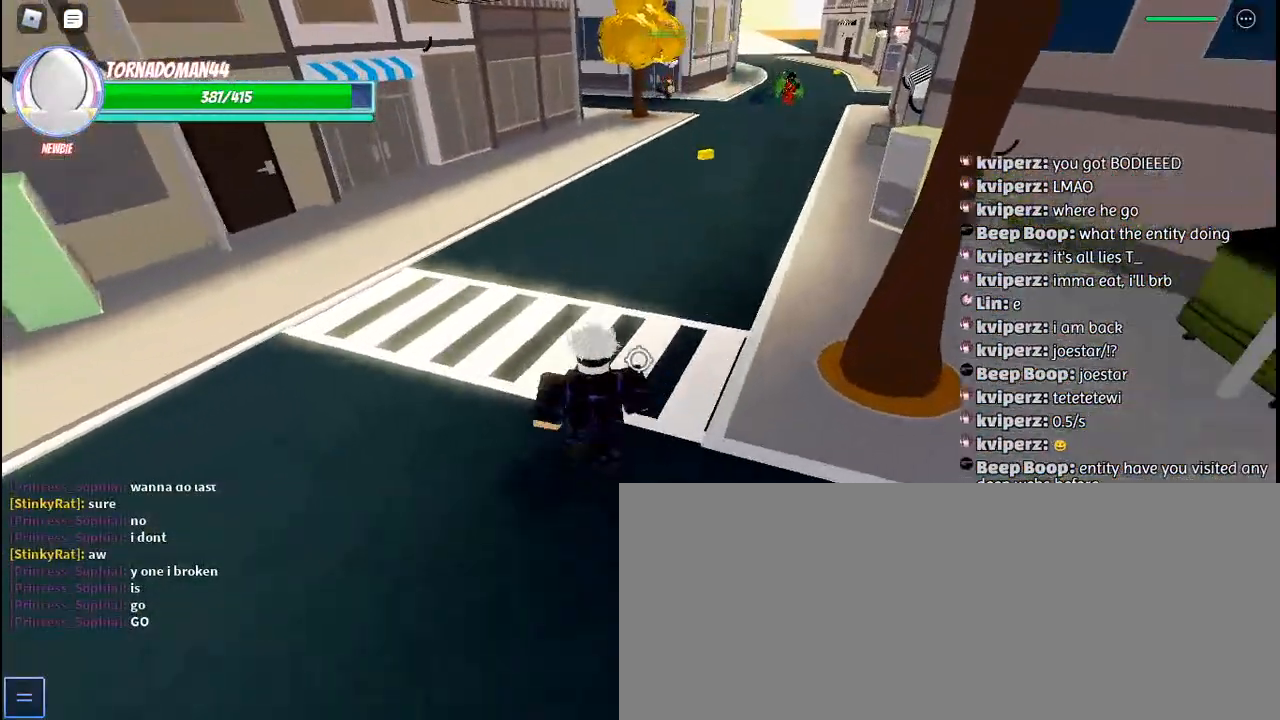
Gameplay with keyboard and mouse; each line is a JSON object with the keys and mouse buttons held at the frame after it. "events" lists presses ("down") and releases ("up") of "a", "c", "ctrl", "d", "e", "f", "g", "h", "j", "q", "r", "s", "shift", "space", "t", "tab", "u", "w", "y", "mouse_left", "mouse_wheel", "mouse_right", "mouse_mb4" and "mouse_mb5" between this image and that frame as [ms after this image, input, new state], when the widget could be followed in between. "mouse_left", "mouse_wheel", "mouse_right", "mouse_mb4", "mouse_mb5" = the "left", "wheel", "right", "mb4", "mb5" buttons of the "mouse" list. No other keys are recorded. Fast repeated clicks can show as one long hold. "wheel" means that the mouse wheel is clicked or scrolled. Mouse movement is not recorded. Not read: other_keys.
{"keys": ["w", "y"], "mouse": ["right"], "events": [[500, "y", "down"]]}
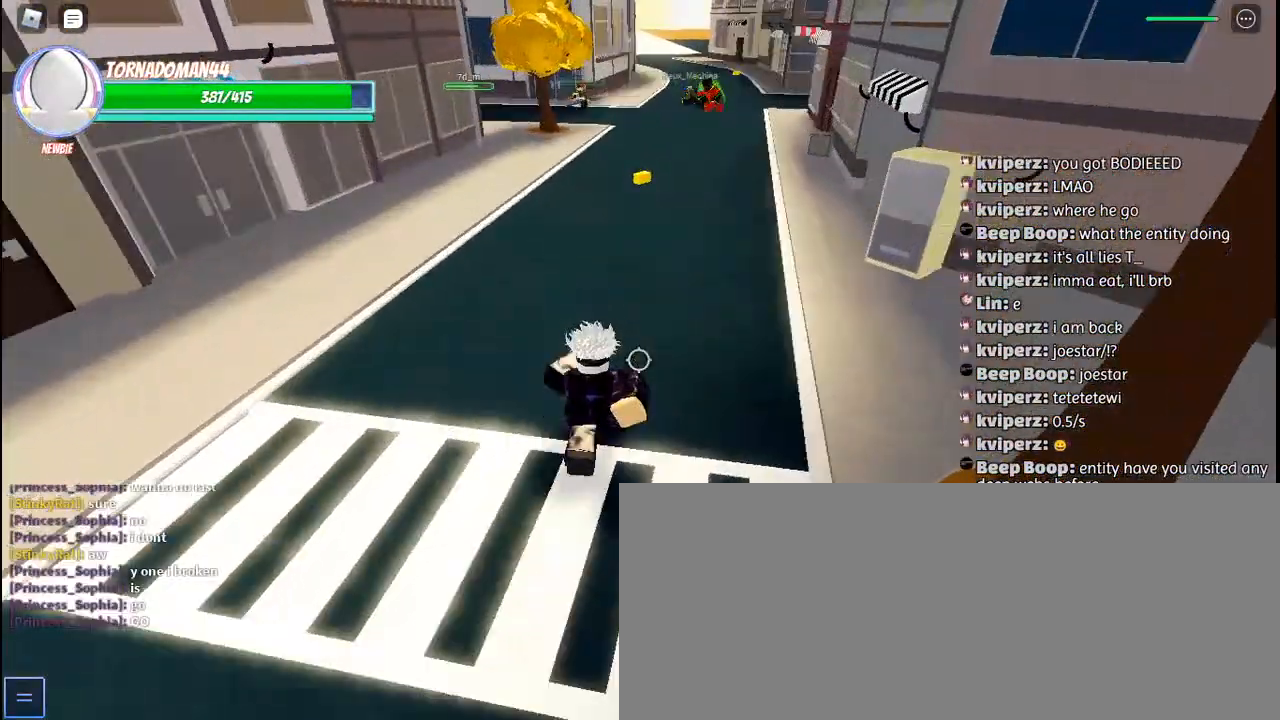
{"keys": ["w"], "mouse": ["right"], "events": [[100, "y", "up"]]}
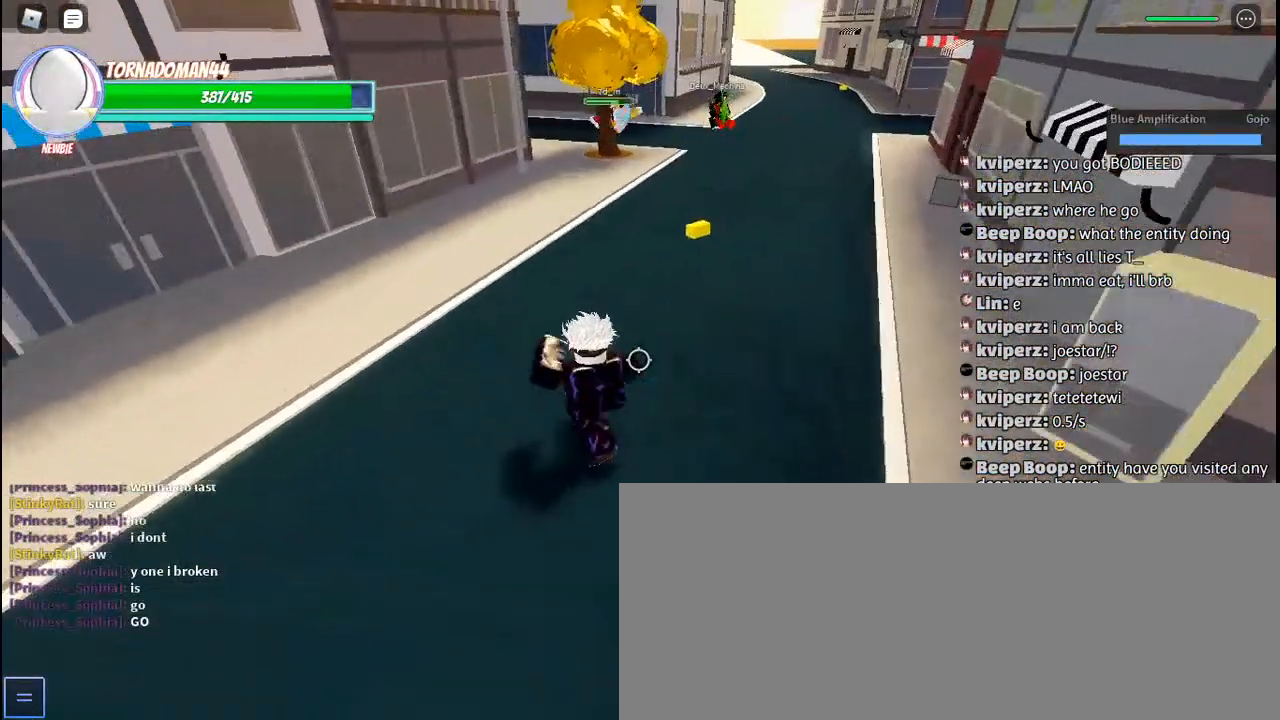
{"keys": ["w"], "mouse": ["right"], "events": [[317, "d", "down"], [467, "d", "up"]]}
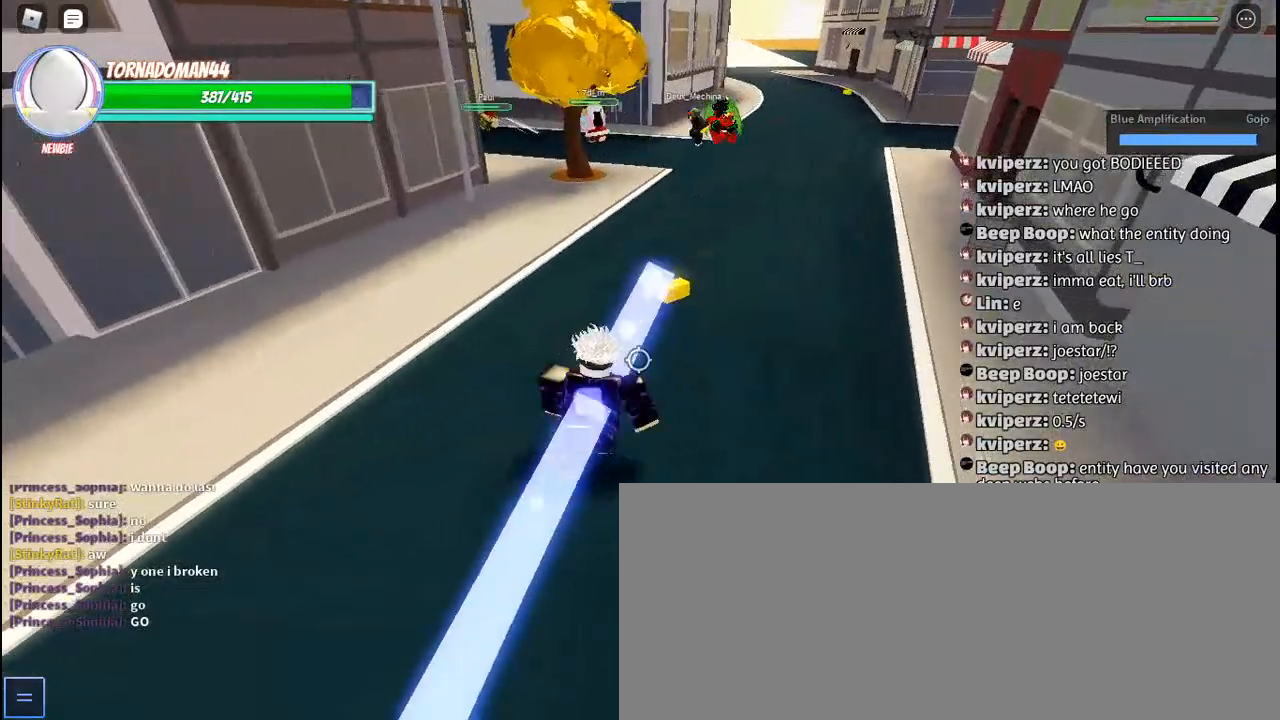
{"keys": ["w"], "mouse": ["right"], "events": [[383, "y", "down"], [467, "y", "up"]]}
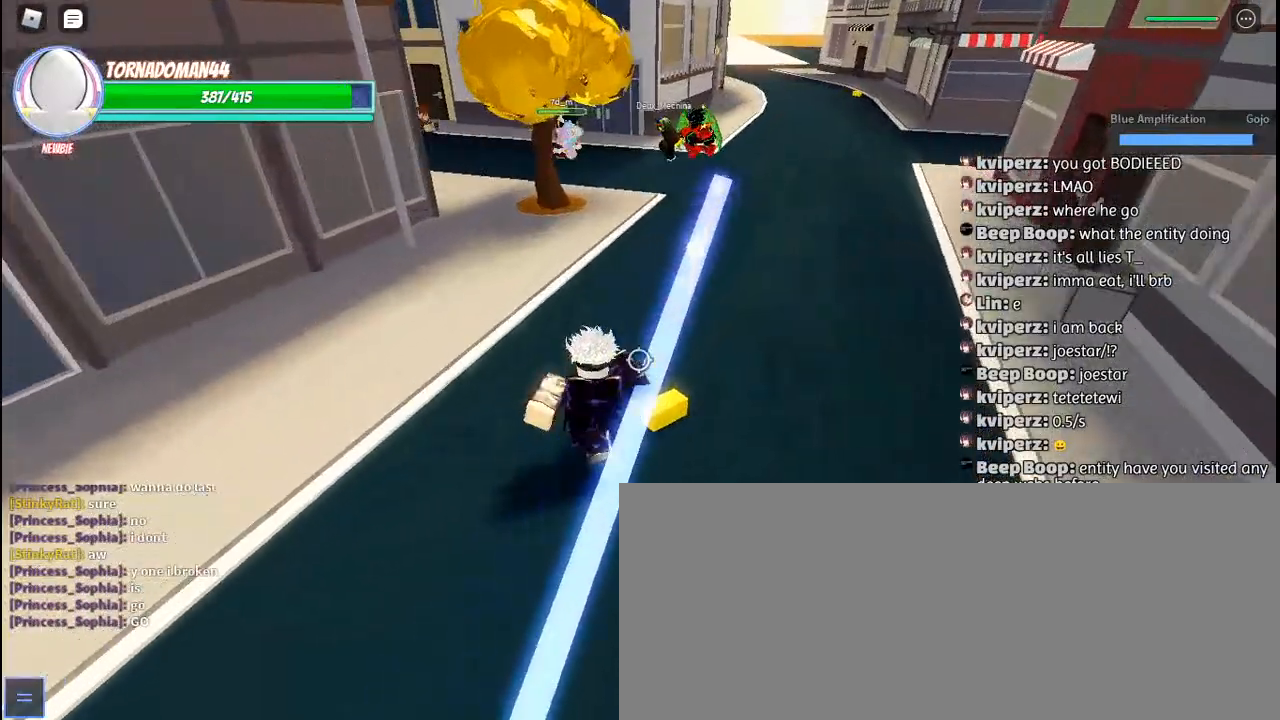
{"keys": ["d", "w"], "mouse": ["right"], "events": [[117, "d", "down"]]}
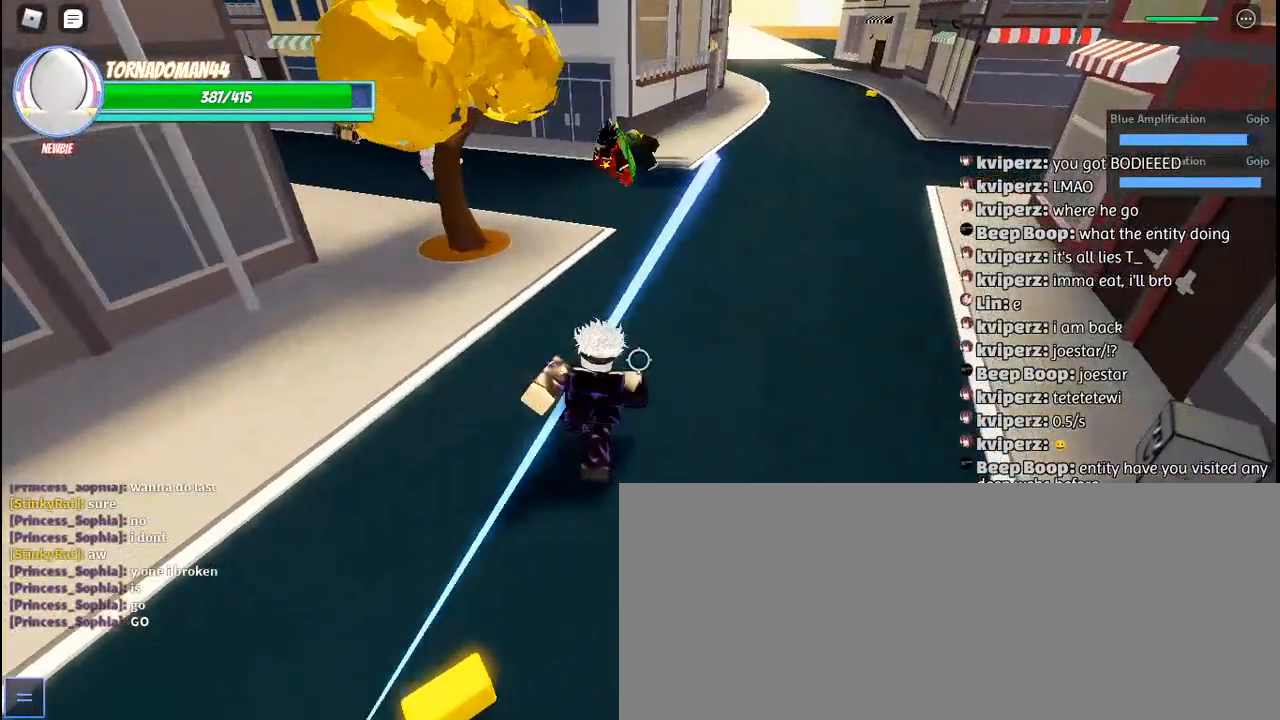
{"keys": ["d", "w"], "mouse": ["right"], "events": []}
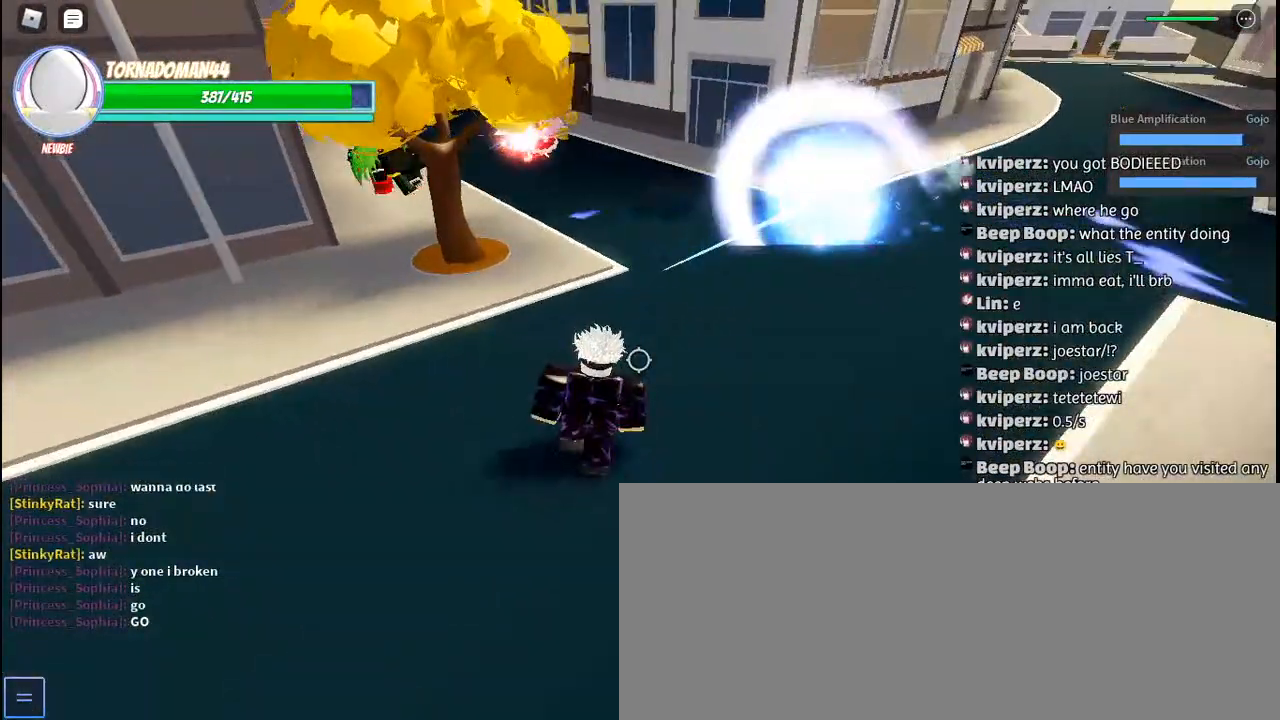
{"keys": ["w"], "mouse": ["right"], "events": [[217, "d", "up"]]}
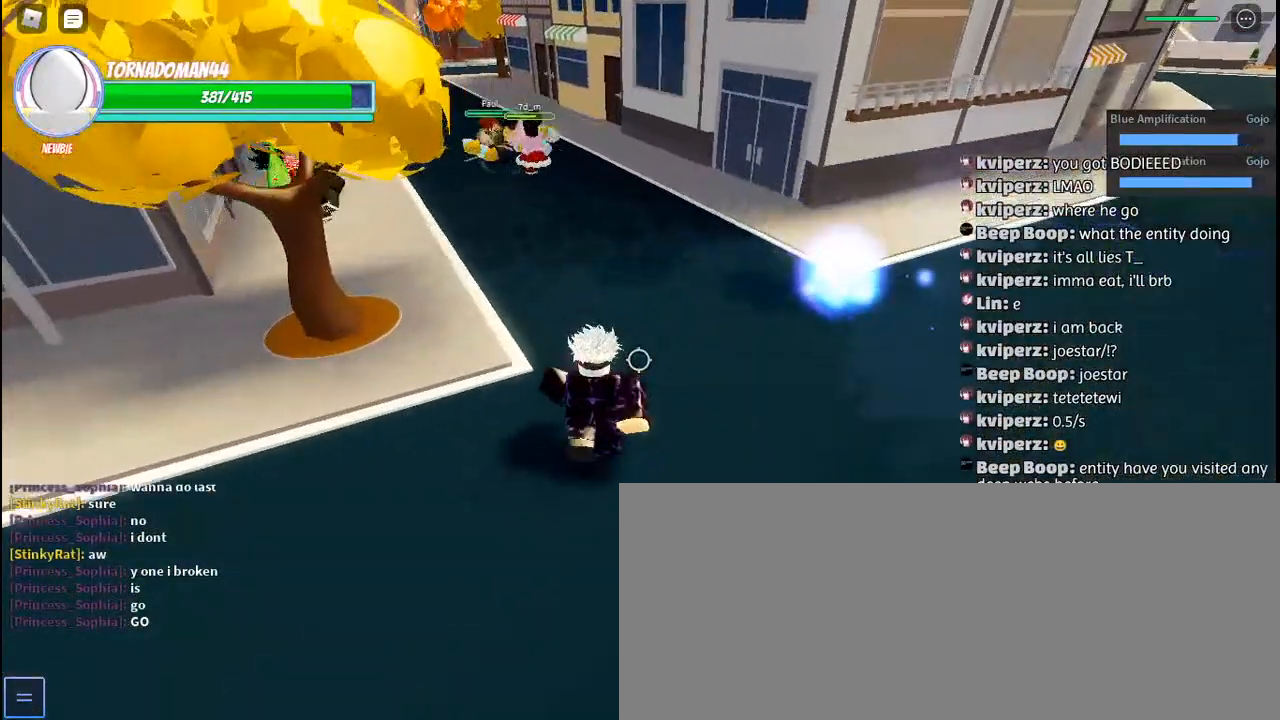
{"keys": ["a", "w"], "mouse": ["right"], "events": [[433, "a", "down"]]}
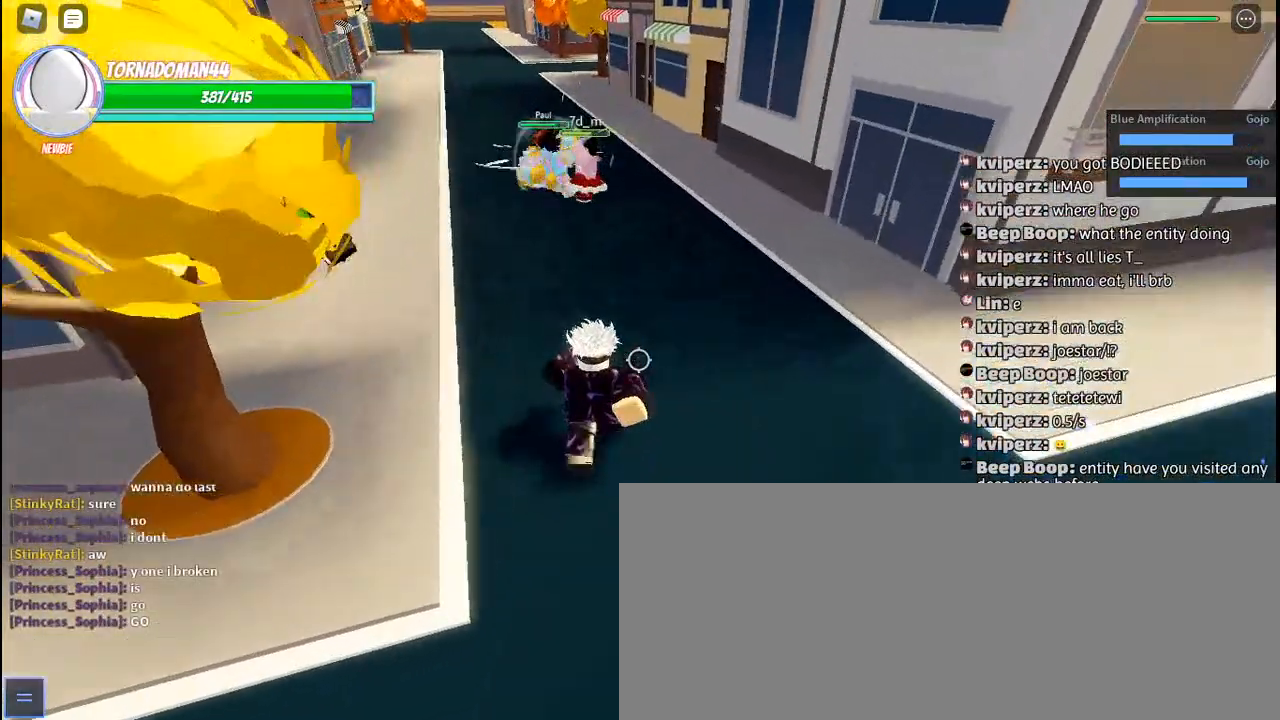
{"keys": ["a", "w"], "mouse": [], "events": [[133, "a", "up"], [300, "mouse_right", "up"], [483, "a", "down"]]}
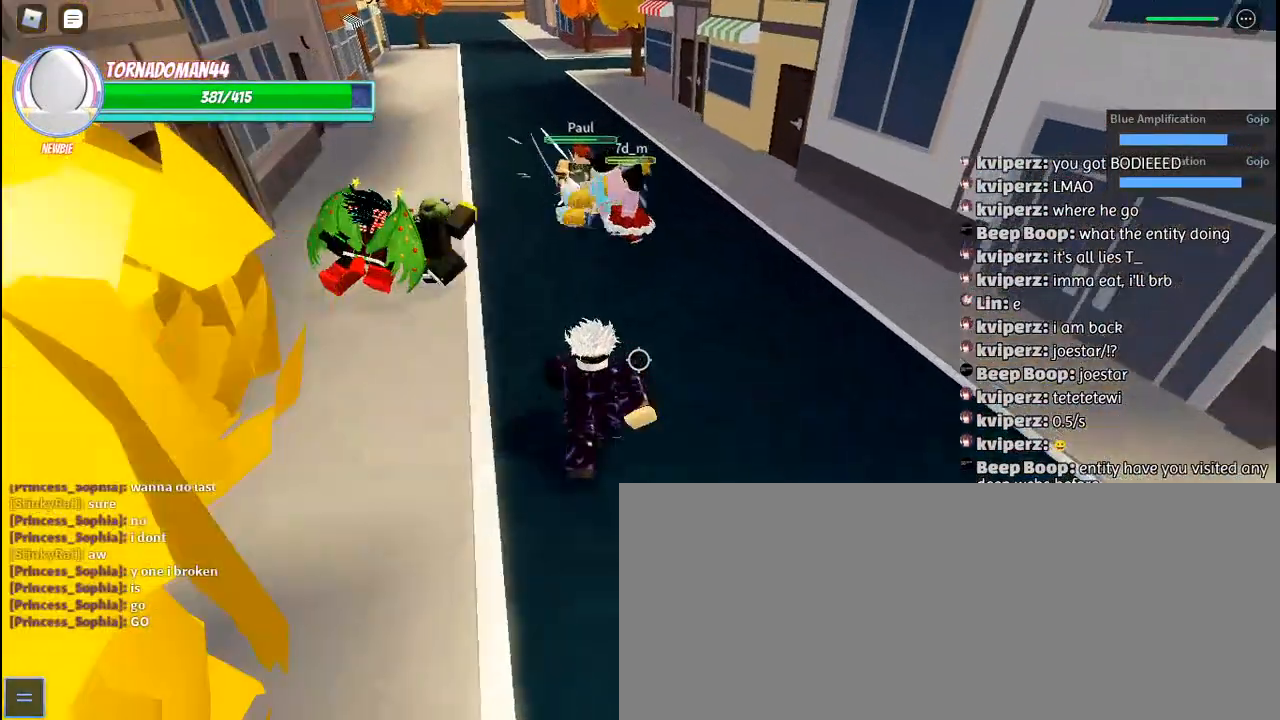
{"keys": ["a", "w"], "mouse": [], "events": [[267, "a", "up"], [500, "a", "down"]]}
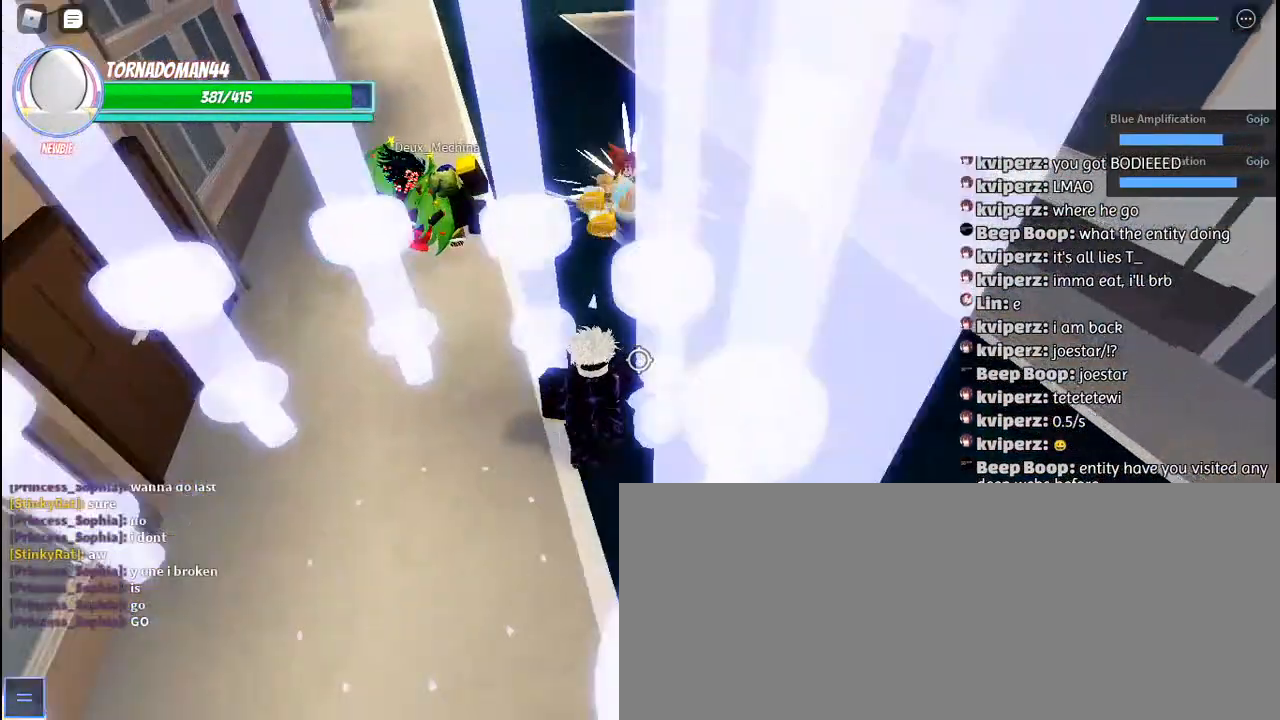
{"keys": [], "mouse": []}
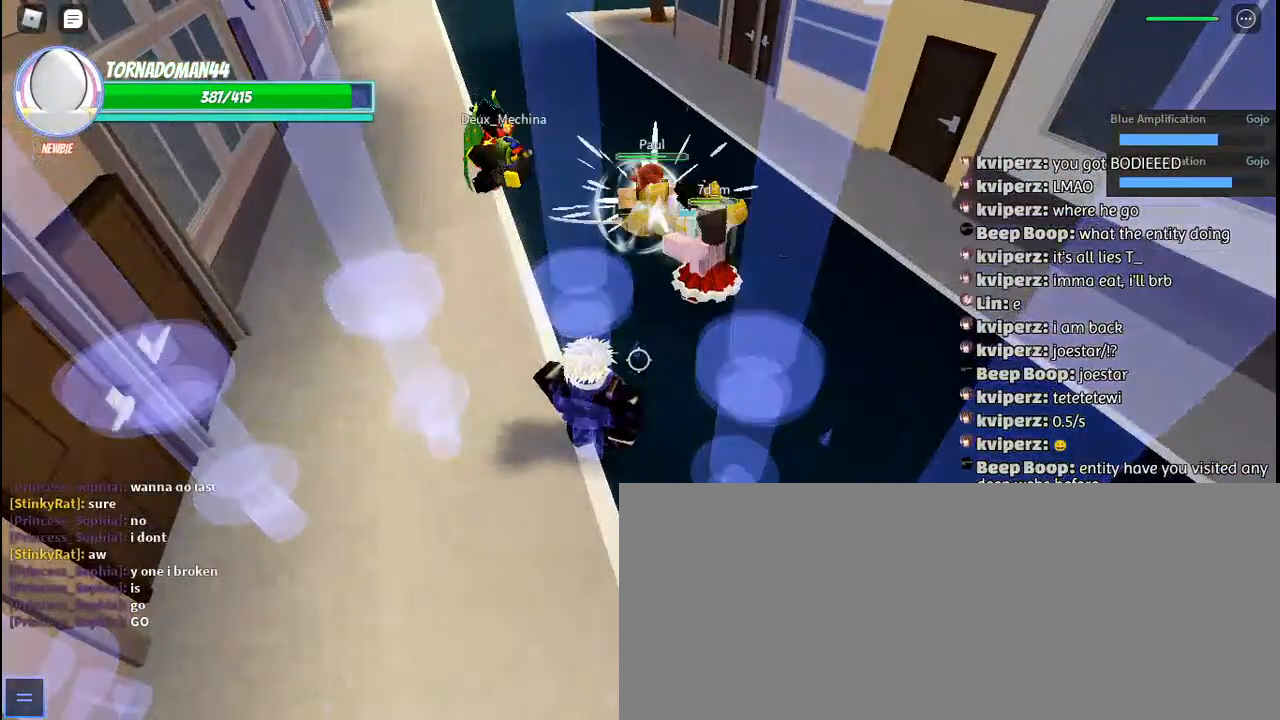
{"keys": [], "mouse": [], "events": []}
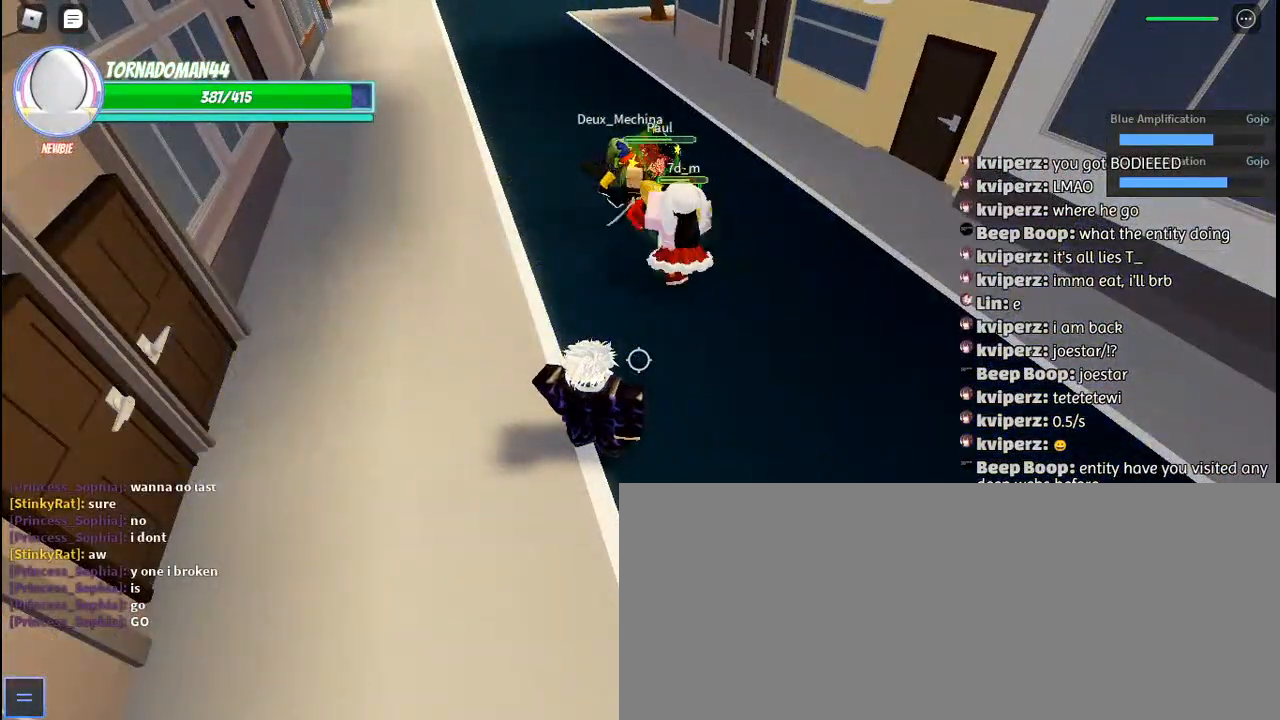
{"keys": [], "mouse": [], "events": []}
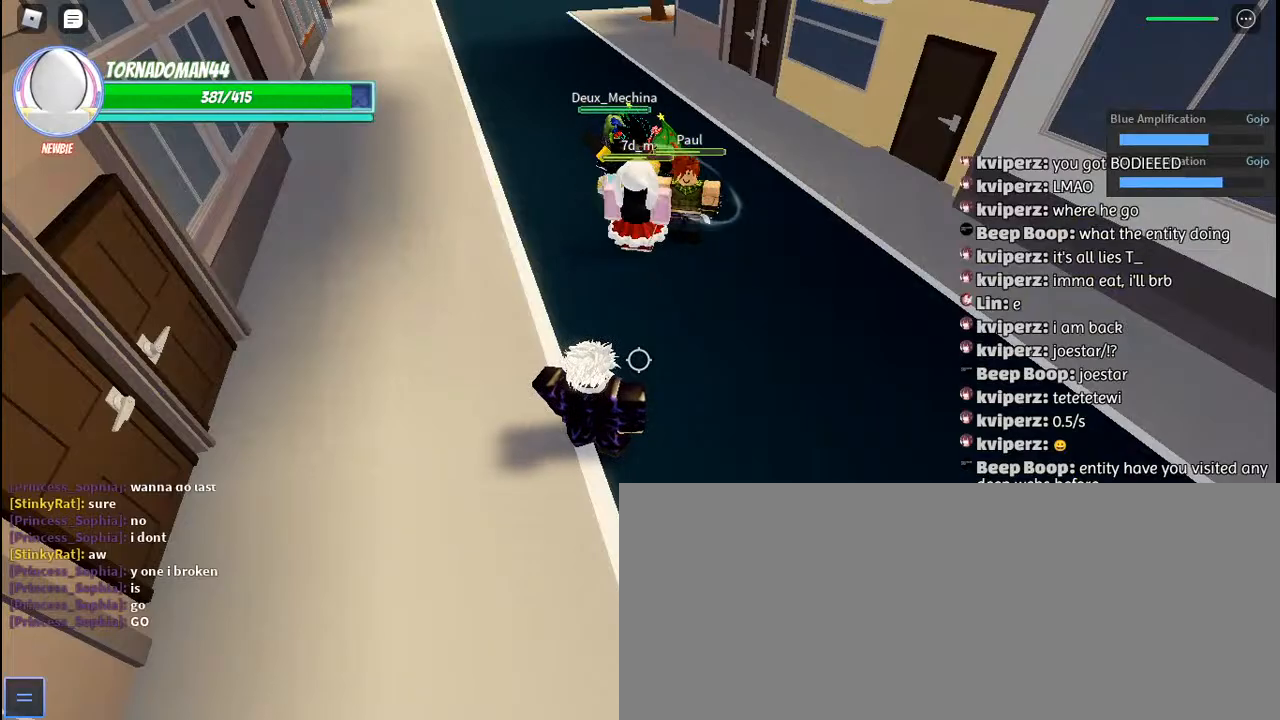
{"keys": [], "mouse": [], "events": []}
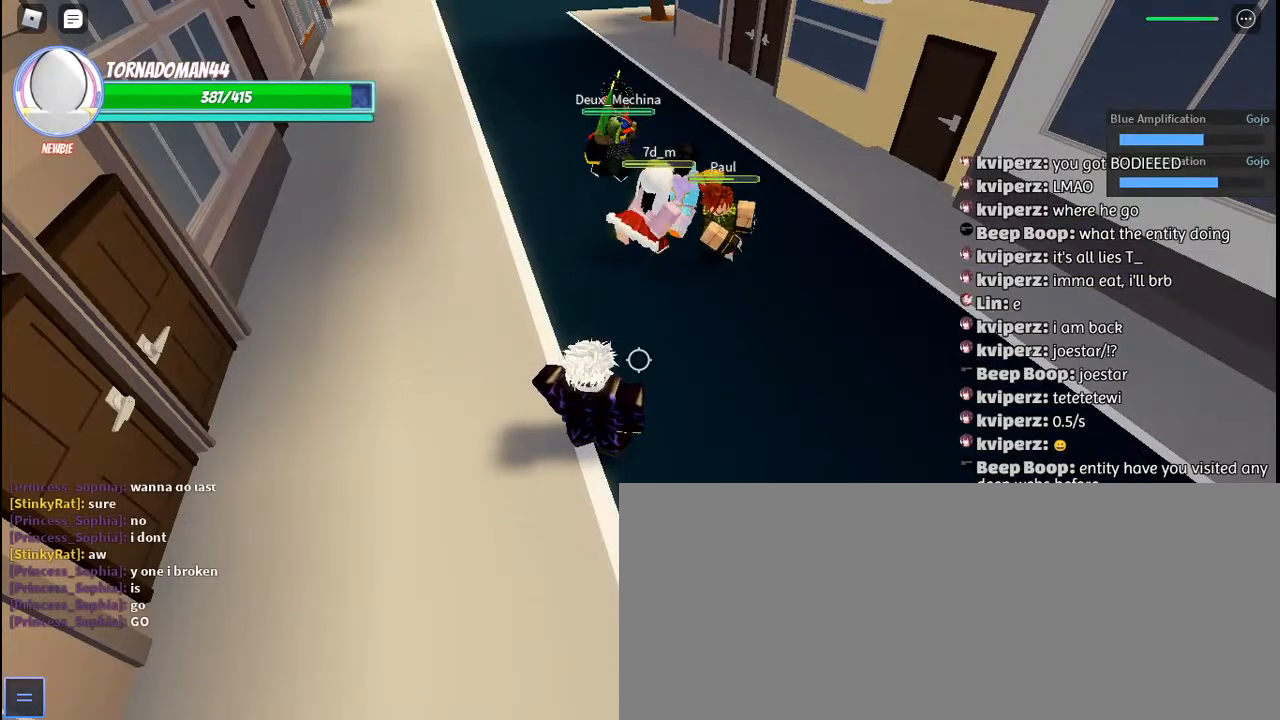
{"keys": ["d"], "mouse": [], "events": [[267, "d", "down"]]}
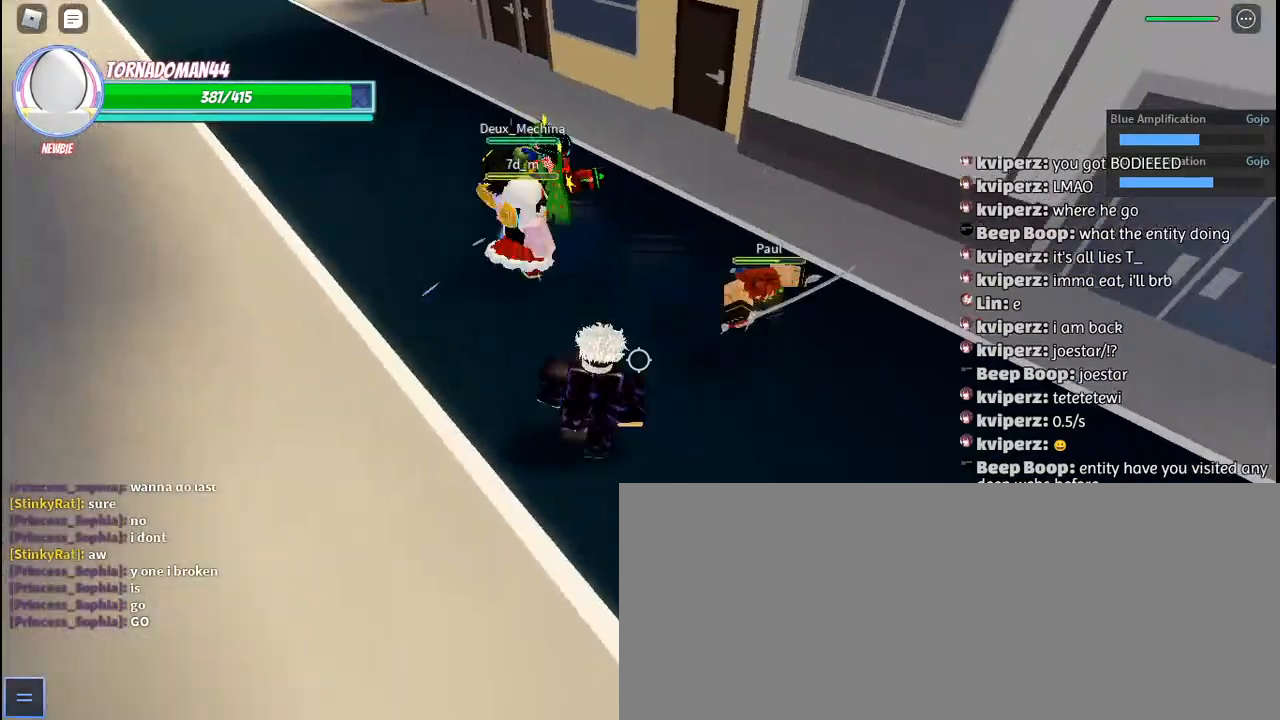
{"keys": ["d", "w"], "mouse": ["left"], "events": [[283, "mouse_left", "down"], [367, "mouse_left", "up"], [450, "mouse_left", "down"], [483, "w", "down"]]}
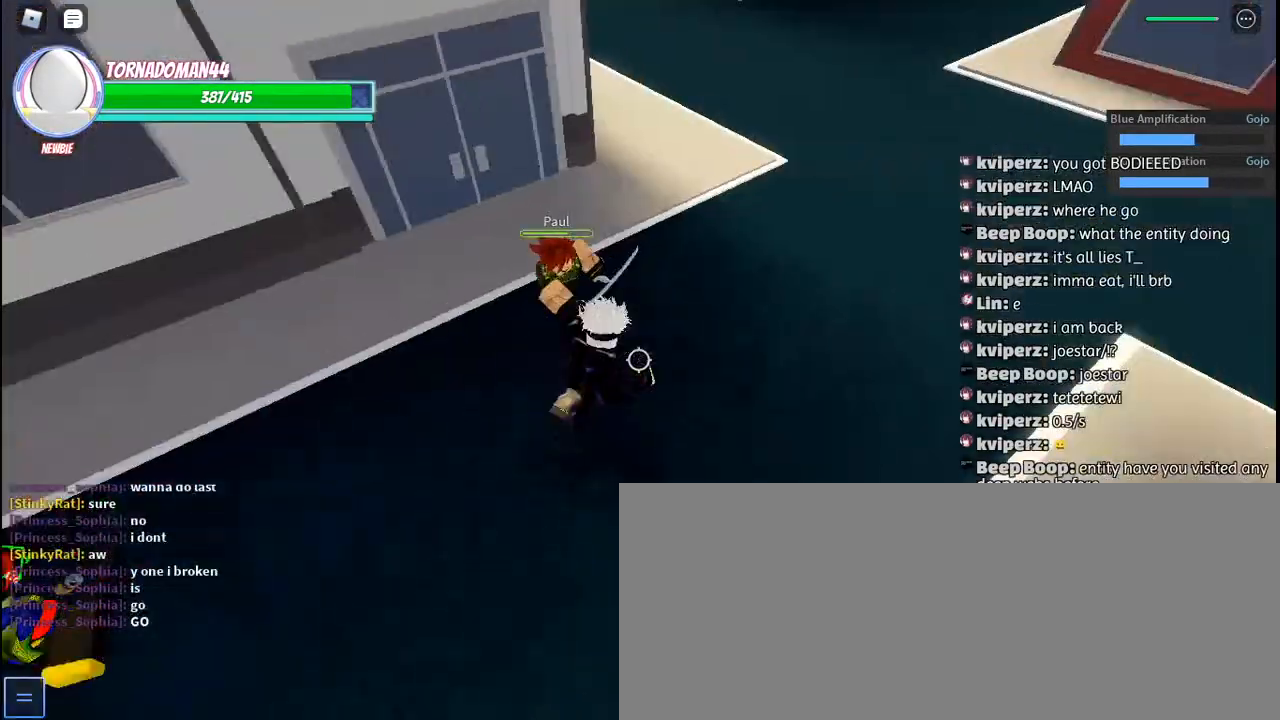
{"keys": ["d", "w"], "mouse": ["left"], "events": [[17, "mouse_left", "up"], [100, "mouse_left", "down"], [133, "mouse_left", "up"], [417, "mouse_left", "down"]]}
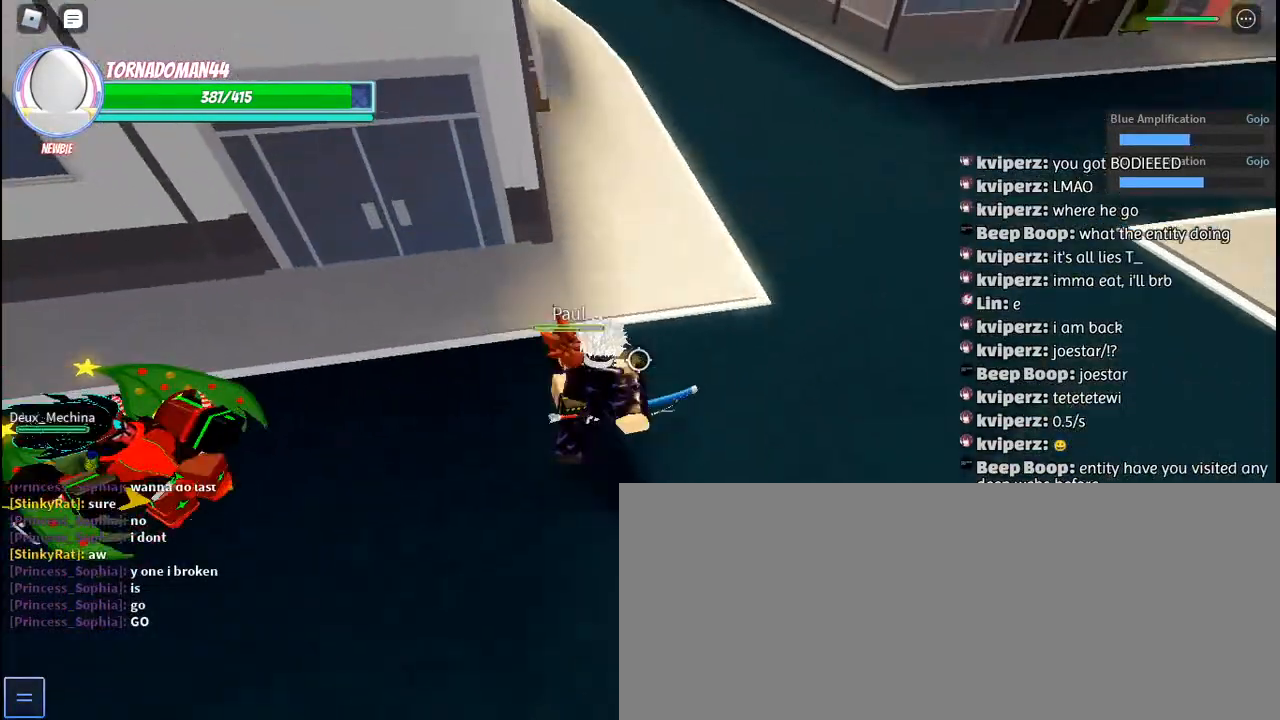
{"keys": ["d", "w"], "mouse": [], "events": [[17, "mouse_left", "up"], [67, "mouse_left", "down"], [67, "w", "up"], [150, "mouse_left", "up"], [217, "mouse_left", "down"], [283, "w", "down"], [317, "mouse_left", "up"], [383, "mouse_left", "down"], [483, "mouse_left", "up"]]}
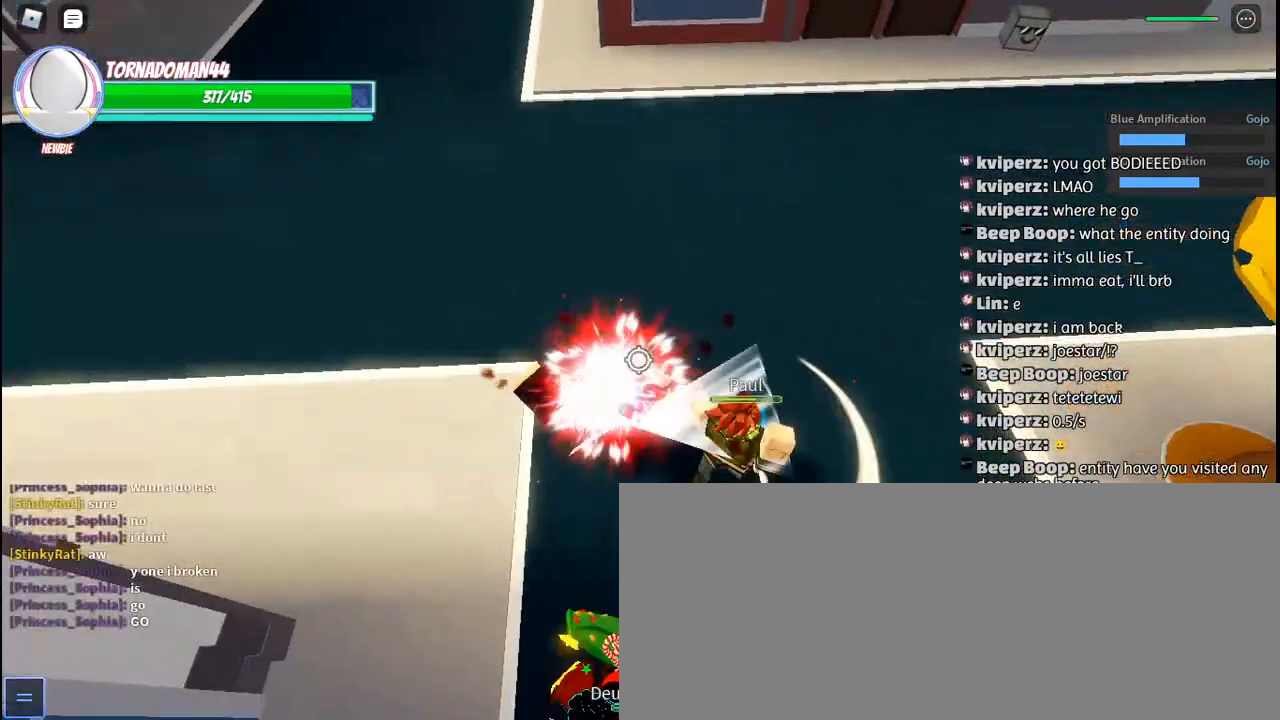
{"keys": ["a"], "mouse": [], "events": [[117, "d", "up"], [350, "a", "down"], [450, "w", "up"]]}
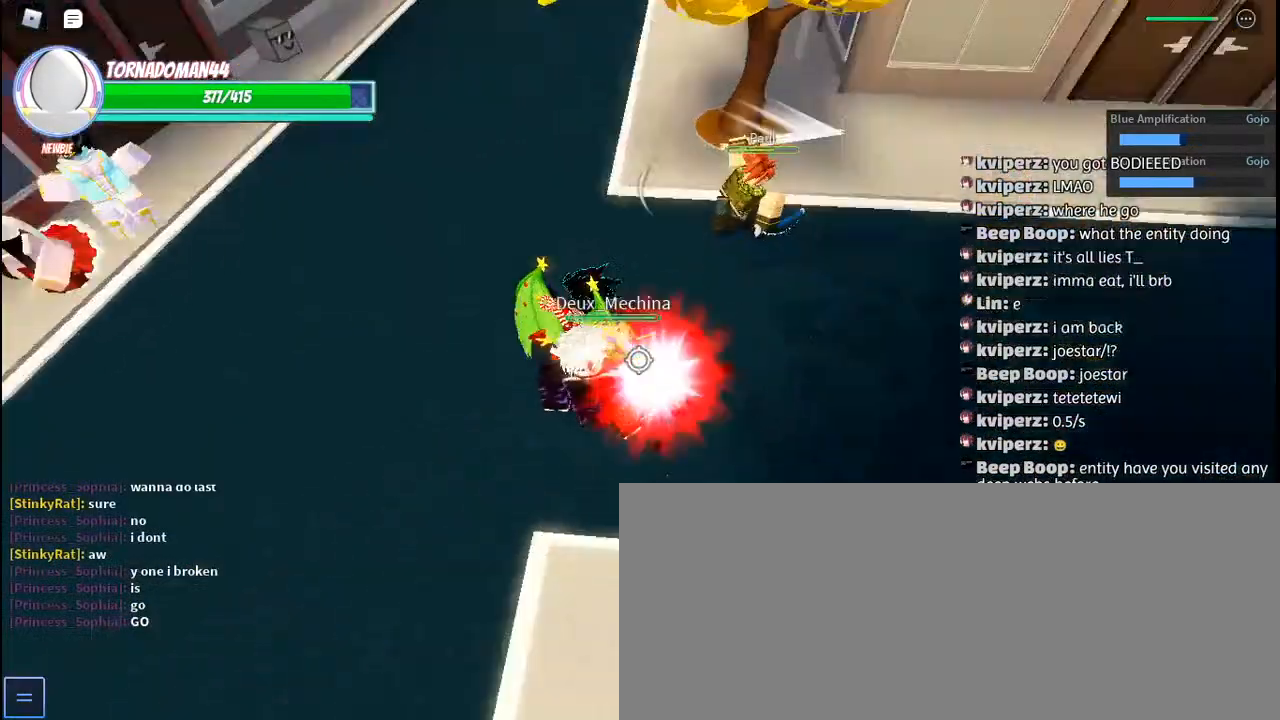
{"keys": [], "mouse": [], "events": [[450, "a", "up"]]}
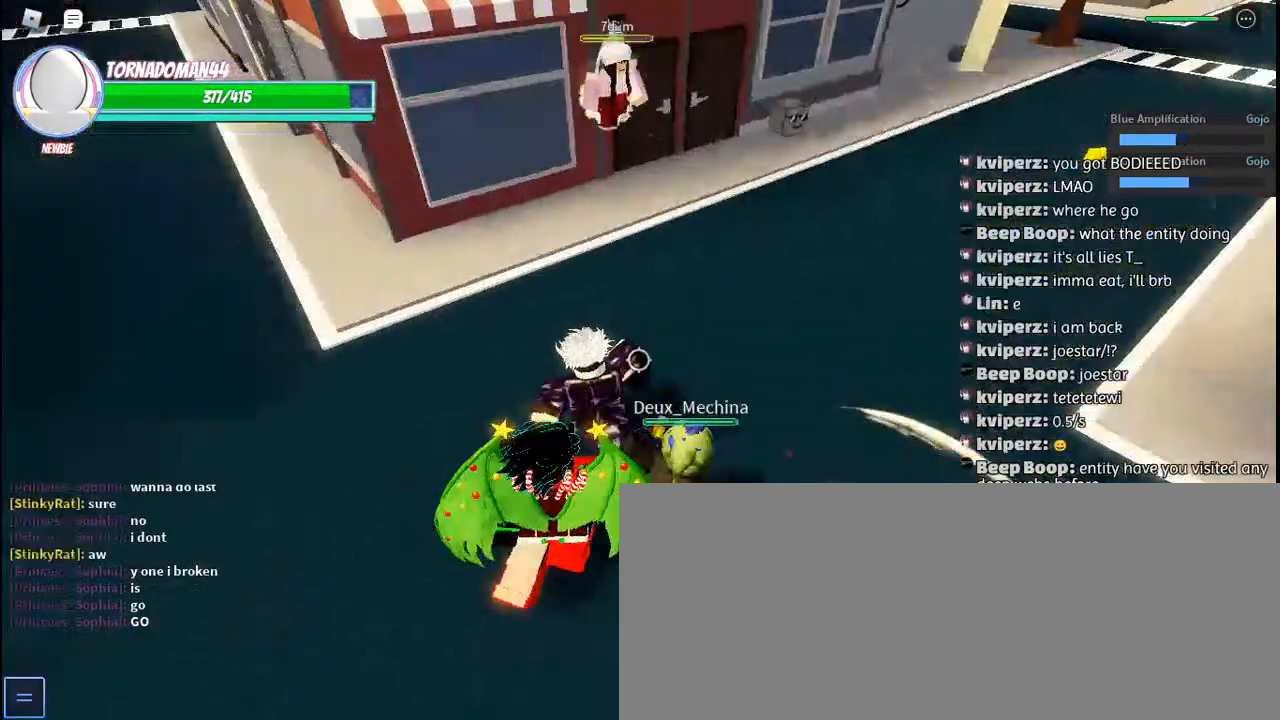
{"keys": [], "mouse": [], "events": [[67, "w", "down"], [133, "w", "up"]]}
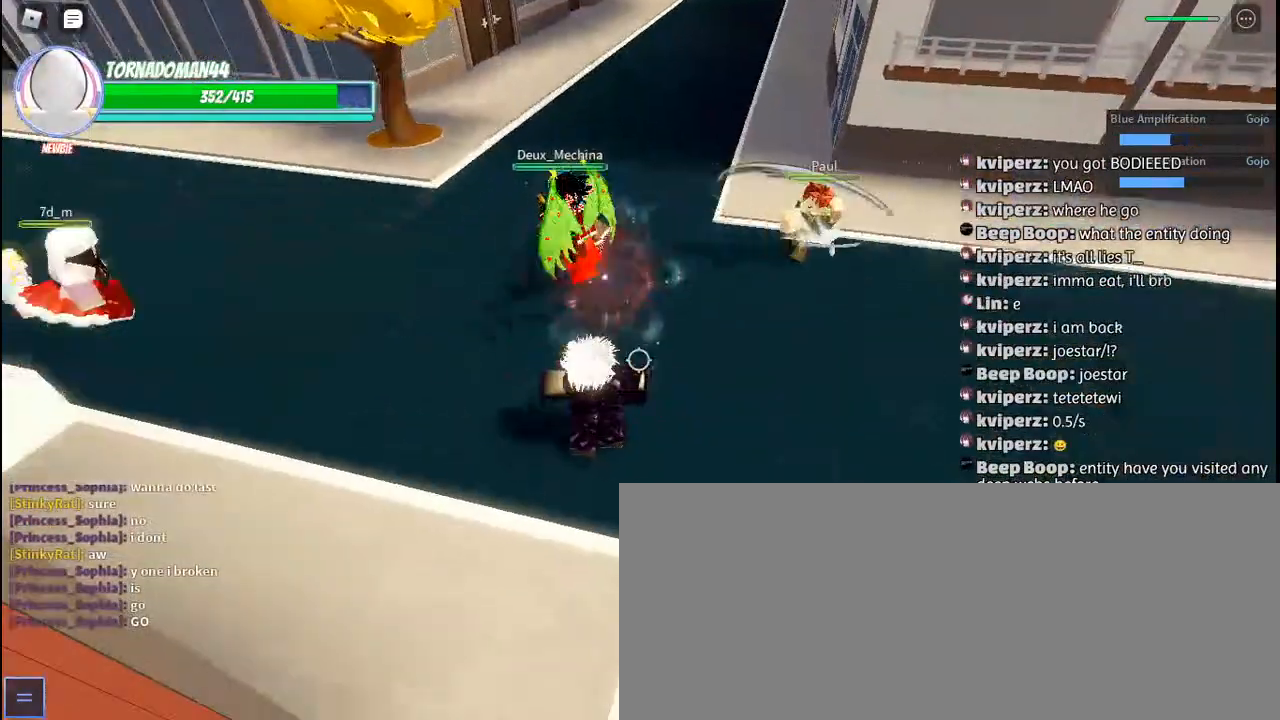
{"keys": ["e"], "mouse": [], "events": [[133, "e", "down"], [217, "e", "up"], [333, "e", "down"], [400, "e", "up"], [483, "e", "down"]]}
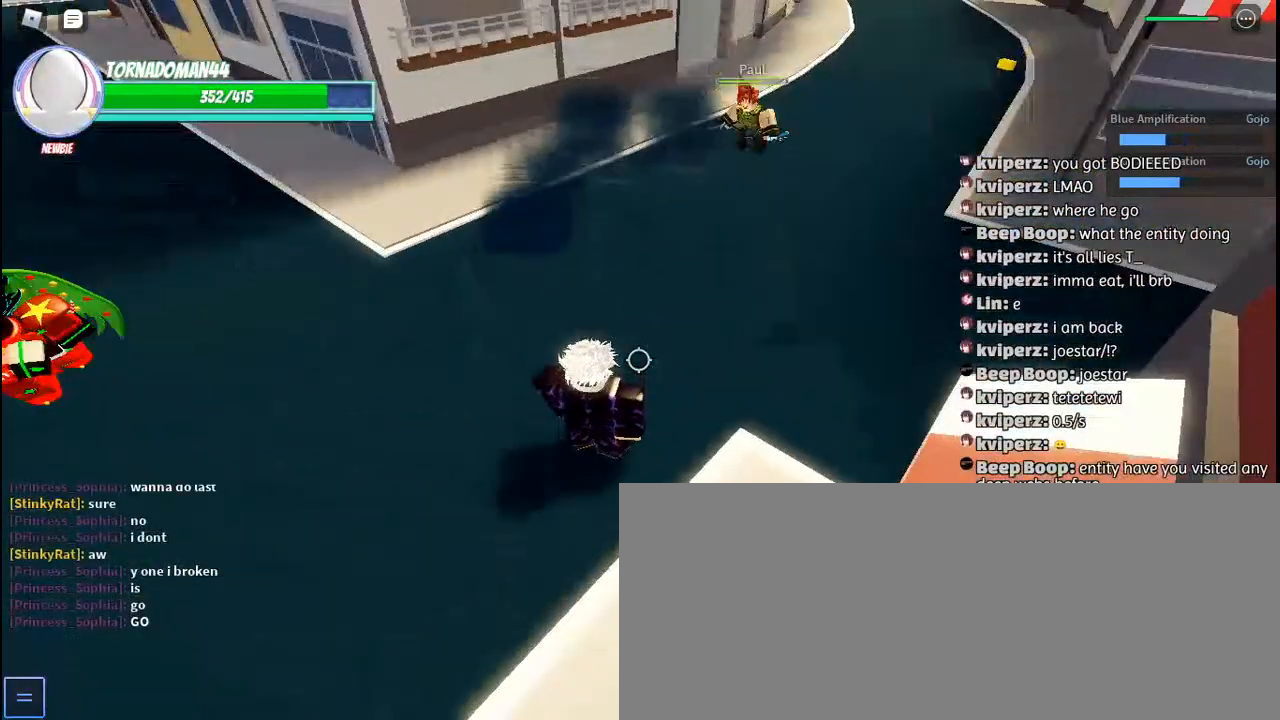
{"keys": ["w"], "mouse": [], "events": [[50, "w", "down"], [100, "e", "up"], [183, "e", "down"], [300, "e", "up"], [400, "e", "down"], [467, "e", "up"]]}
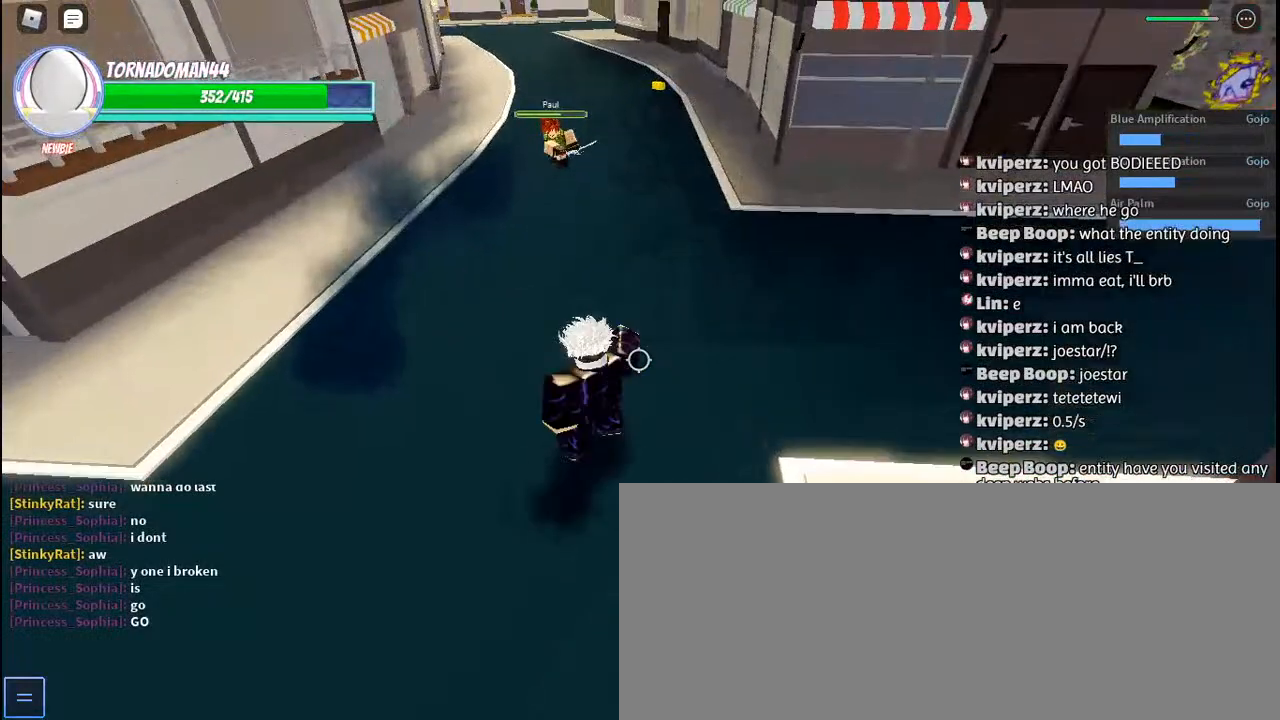
{"keys": [], "mouse": [], "events": [[83, "w", "up"]]}
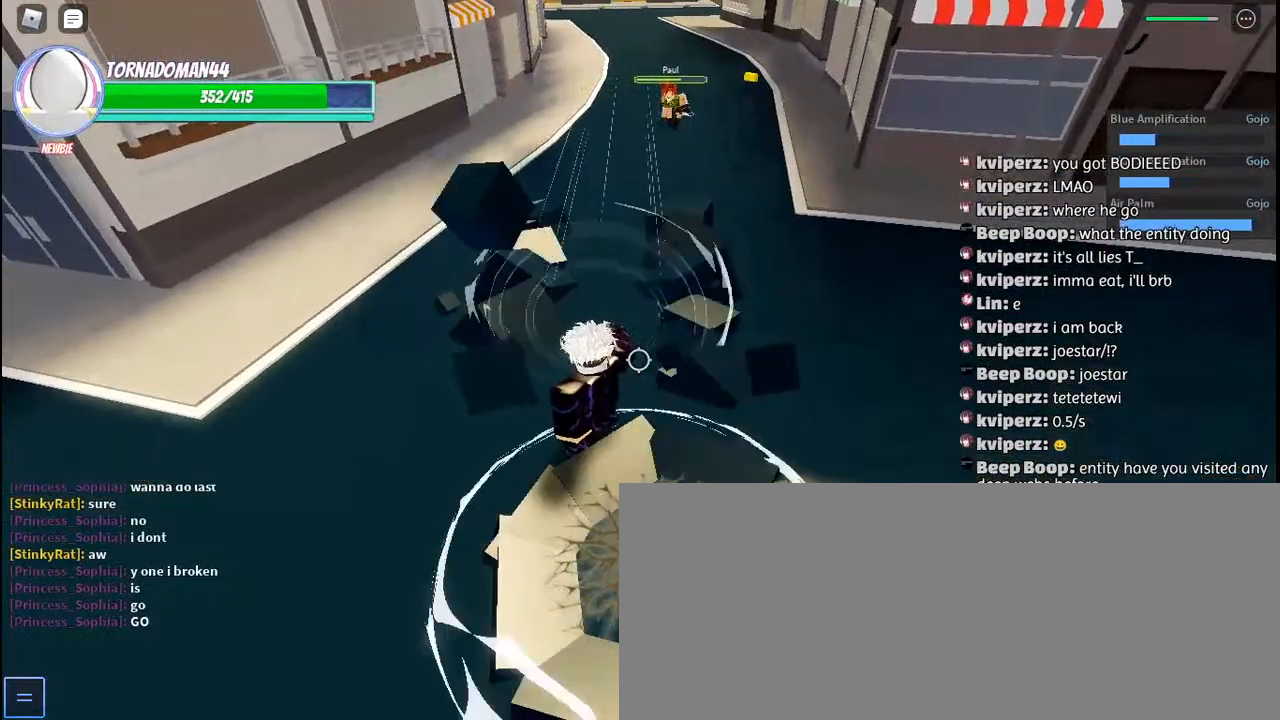
{"keys": [], "mouse": [], "events": []}
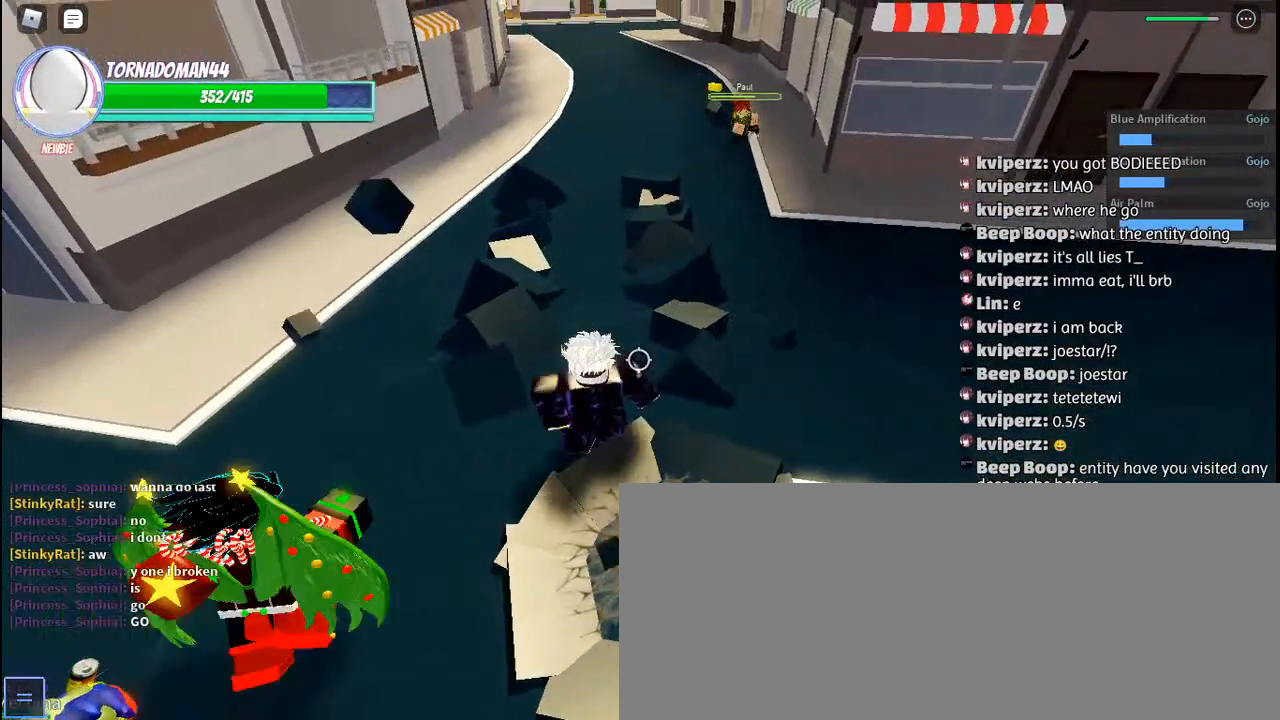
{"keys": [], "mouse": [], "events": [[233, "h", "down"], [333, "h", "up"]]}
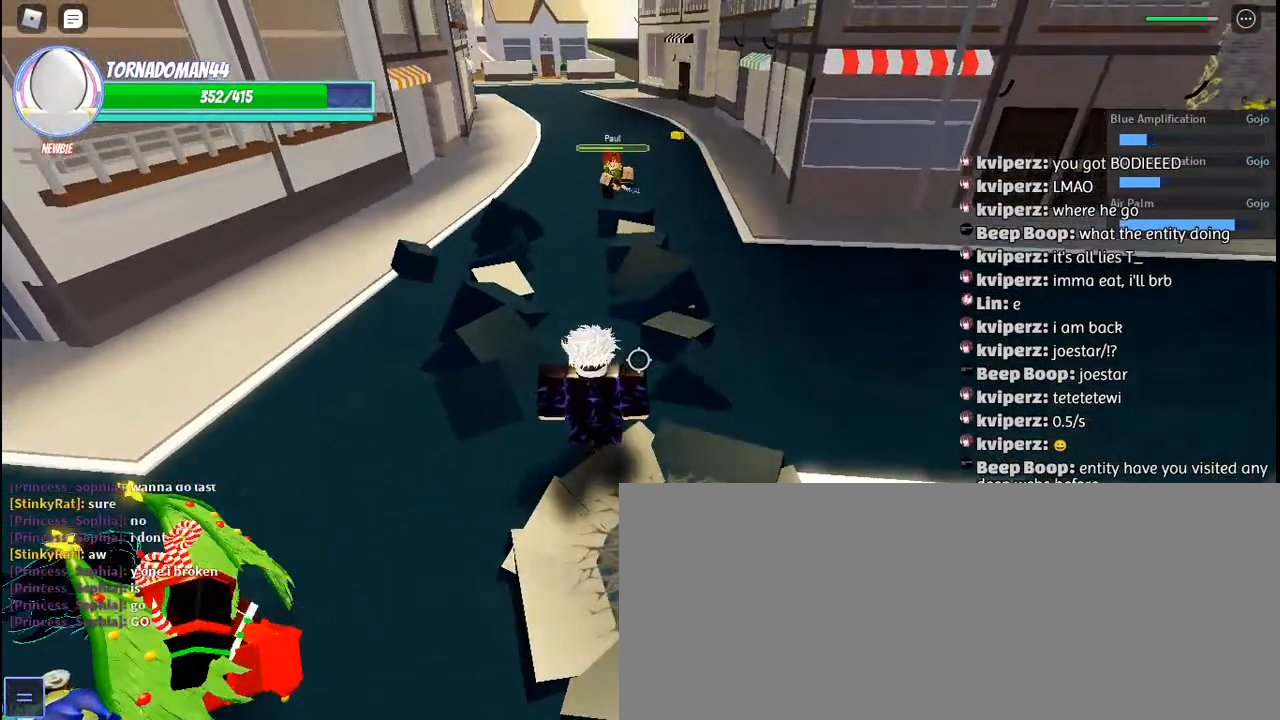
{"keys": [], "mouse": [], "events": []}